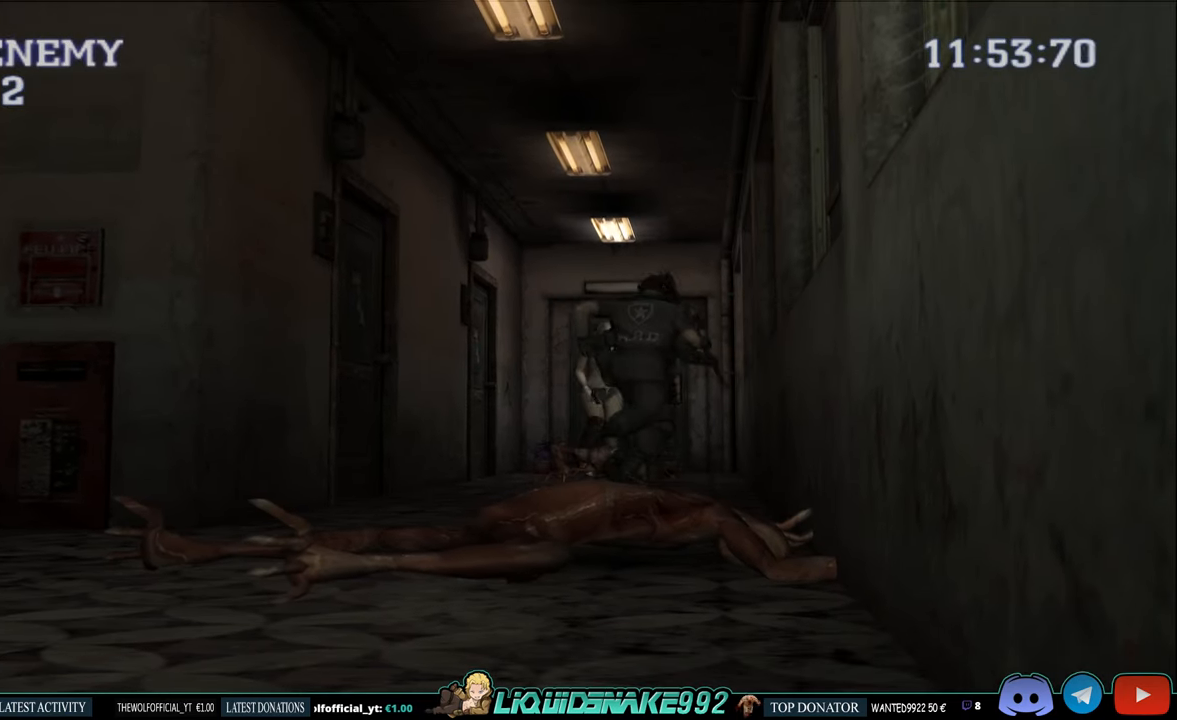
Gameplay with a controller (PlayStation layout); each line is a JSON object with the inputs held at the frame after it. "events" lists button and stick changes between this image and that frame as [ms after this image, input, new state], when the widget could be followed in between.
{"buttons": ["R1", "DPAD_DOWN"], "left_stick": "center", "right_stick": "center", "events": [[17, "DPAD_LEFT", "down"], [417, "DPAD_UP", "up"], [450, "DPAD_LEFT", "up"], [467, "CIRCLE", "up"], [467, "R1", "down"], [483, "DPAD_DOWN", "down"]]}
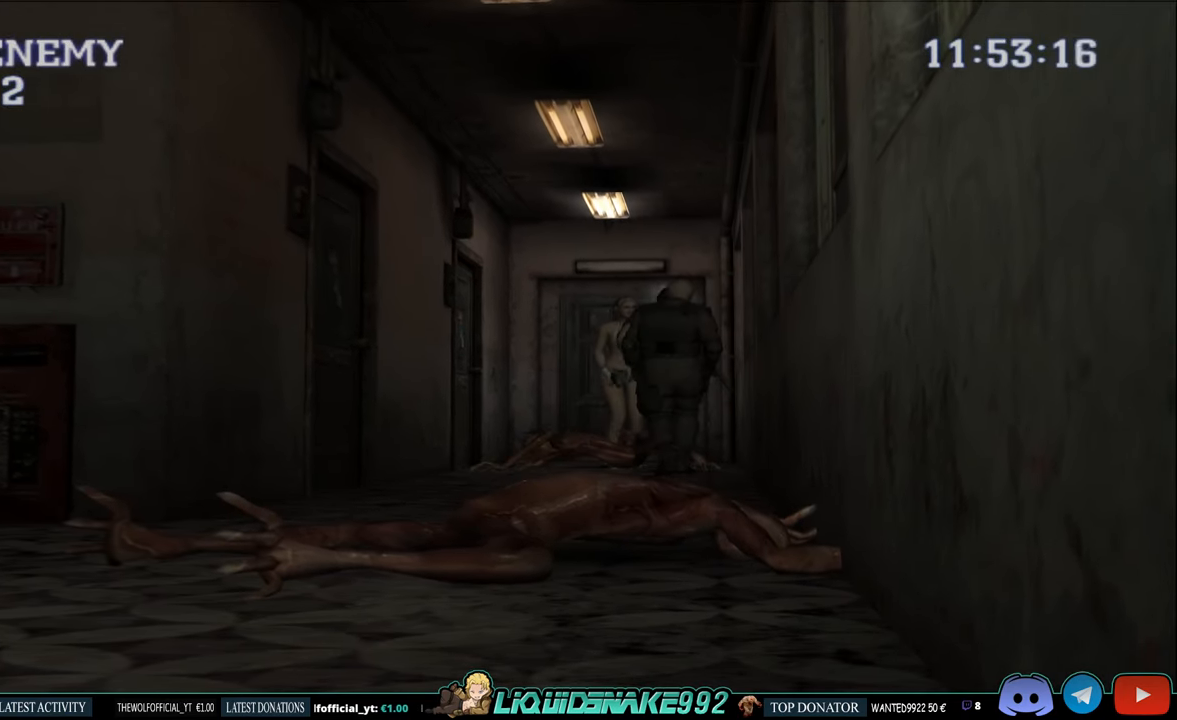
{"buttons": ["R1", "DPAD_DOWN"], "left_stick": "center", "right_stick": "center", "events": [[200, "CROSS", "down"], [300, "CROSS", "up"], [367, "CROSS", "down"], [450, "CROSS", "up"]]}
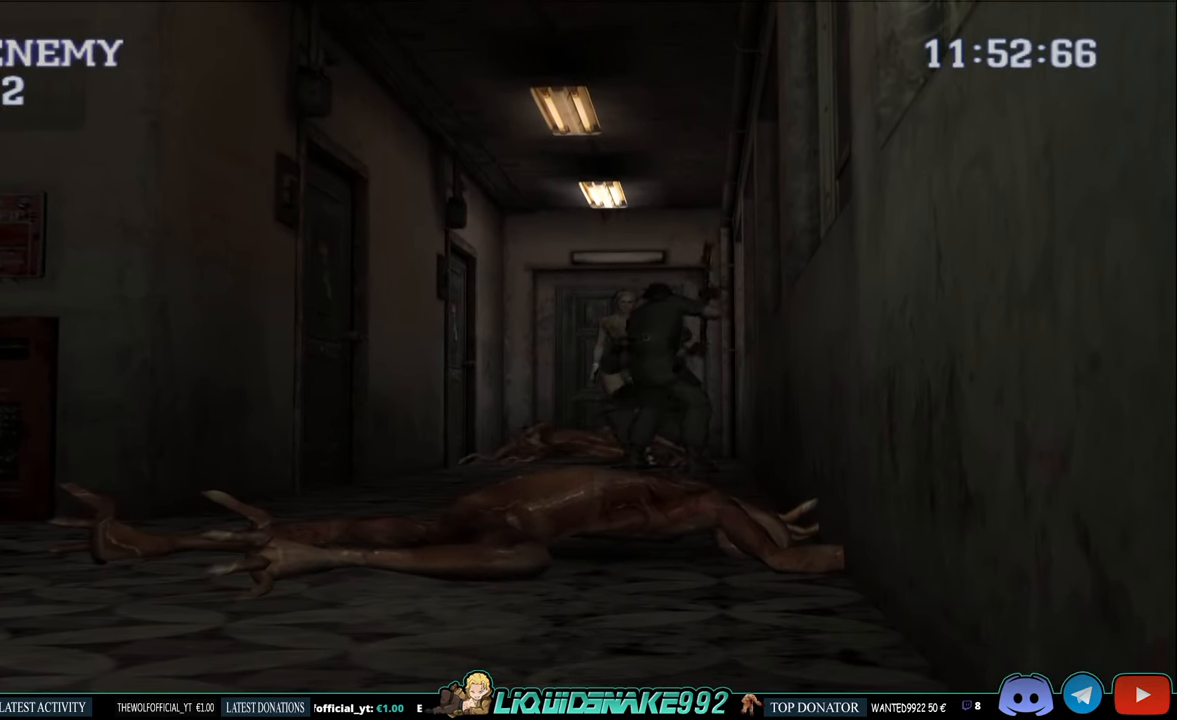
{"buttons": ["R1", "DPAD_DOWN"], "left_stick": "center", "right_stick": "center", "events": [[17, "CROSS", "down"], [133, "CROSS", "up"], [217, "CROSS", "down"], [283, "CROSS", "up"], [350, "CROSS", "down"], [450, "CROSS", "up"]]}
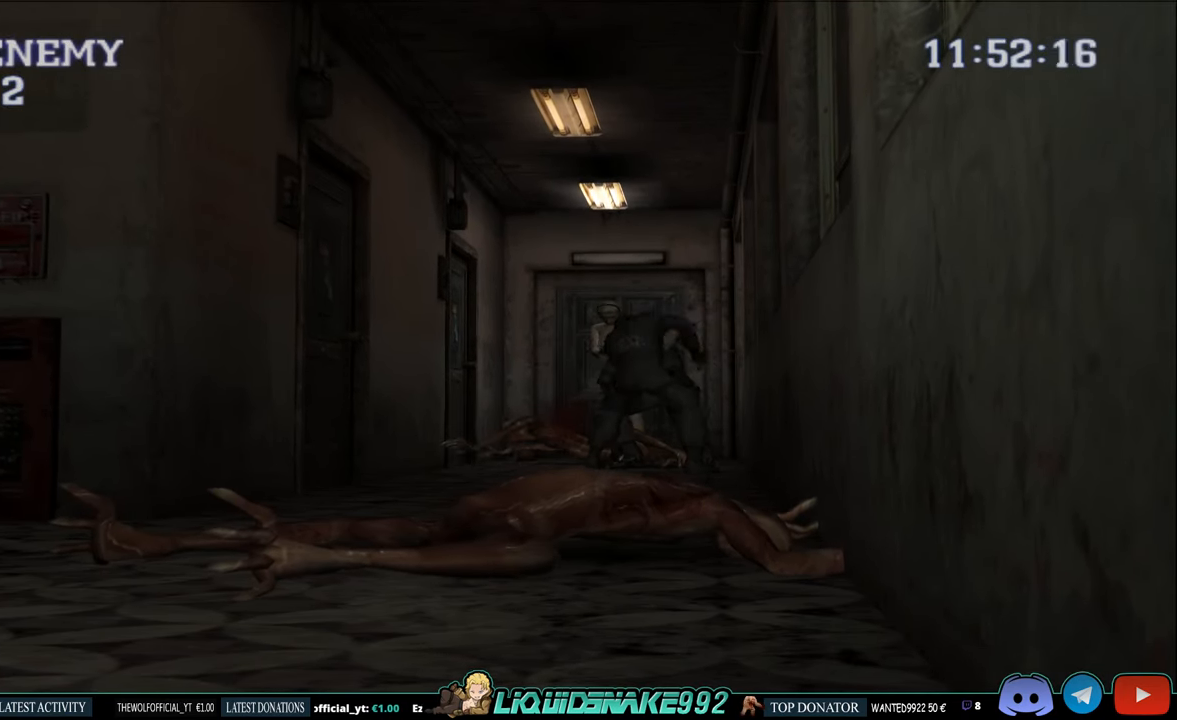
{"buttons": ["R1", "DPAD_DOWN"], "left_stick": "center", "right_stick": "center", "events": [[17, "CROSS", "down"], [117, "CROSS", "up"], [183, "CROSS", "down"], [283, "CROSS", "up"], [350, "CROSS", "down"], [483, "CROSS", "up"]]}
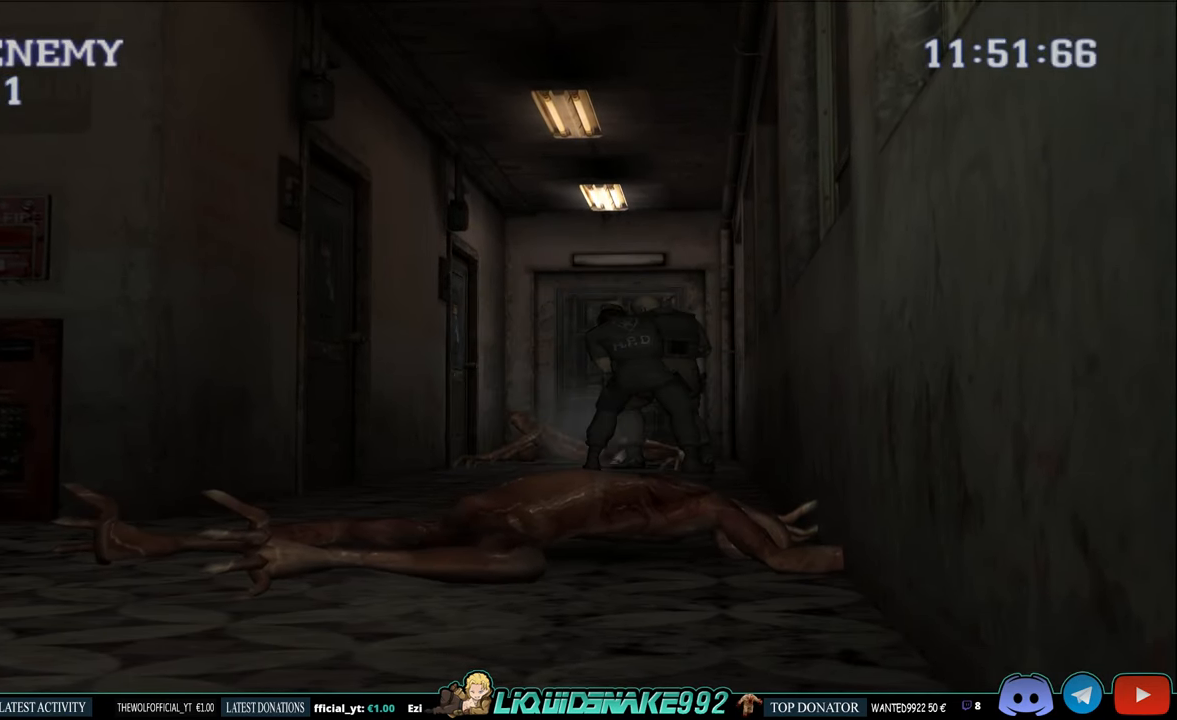
{"buttons": ["R1", "DPAD_DOWN"], "left_stick": "center", "right_stick": "center", "events": [[283, "CROSS", "down"], [383, "CROSS", "up"]]}
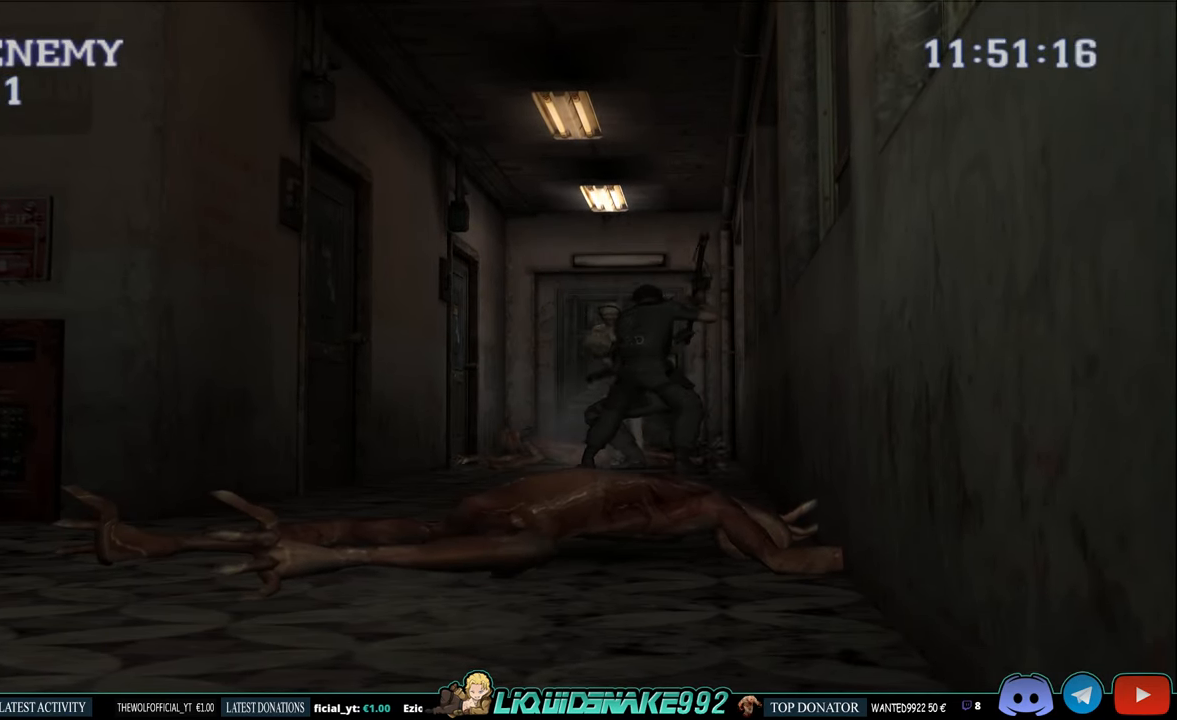
{"buttons": ["R1", "DPAD_DOWN"], "left_stick": "center", "right_stick": "center", "events": [[183, "CROSS", "down"], [250, "CROSS", "up"], [383, "CROSS", "down"], [483, "CROSS", "up"]]}
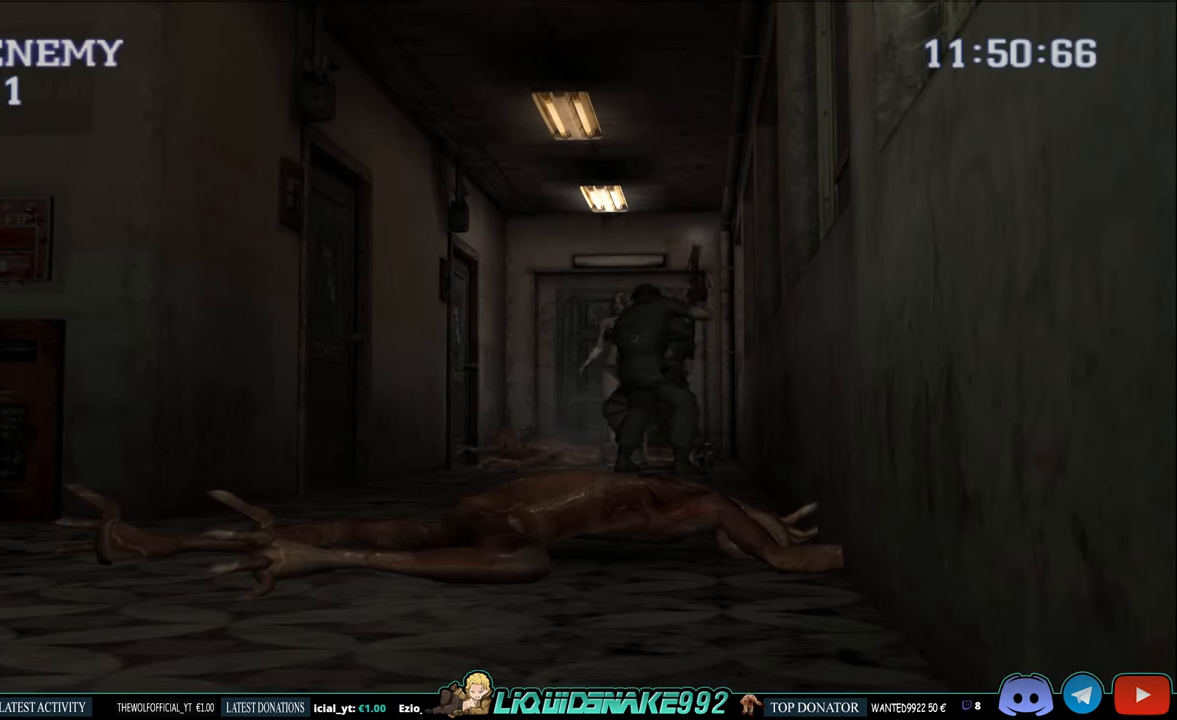
{"buttons": ["DPAD_DOWN"], "left_stick": "center", "right_stick": "center", "events": [[383, "R1", "up"]]}
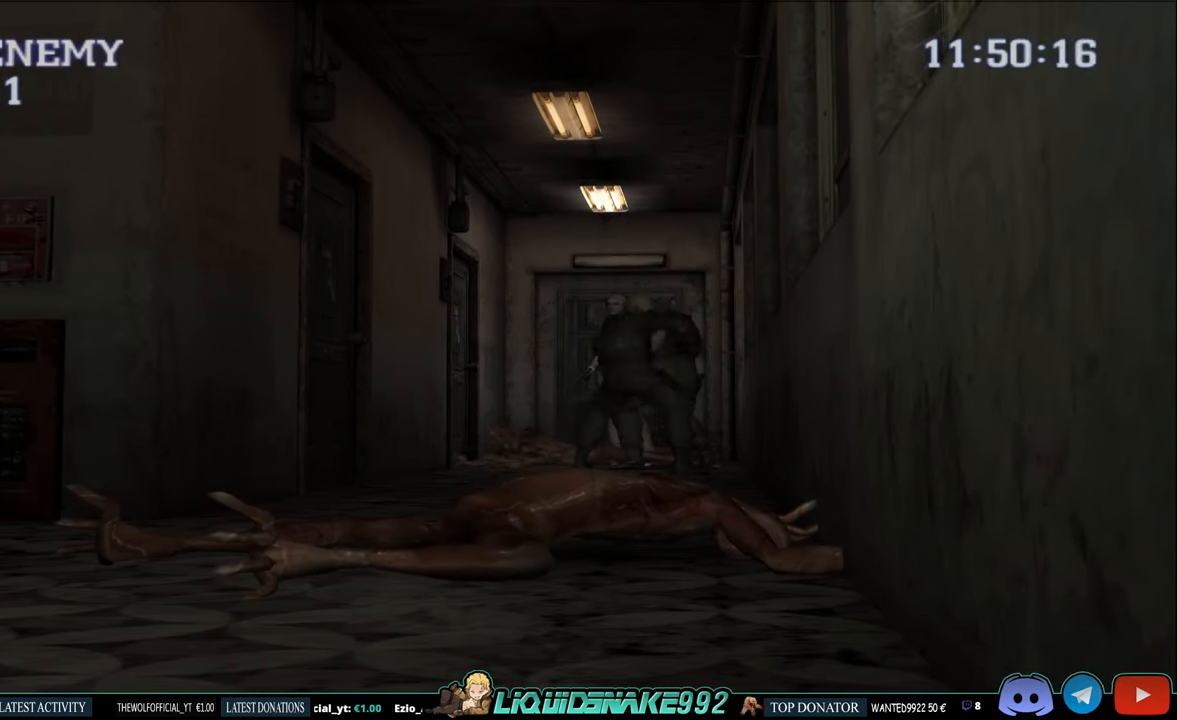
{"buttons": [], "left_stick": "center", "right_stick": "center", "events": [[167, "DPAD_DOWN", "up"]]}
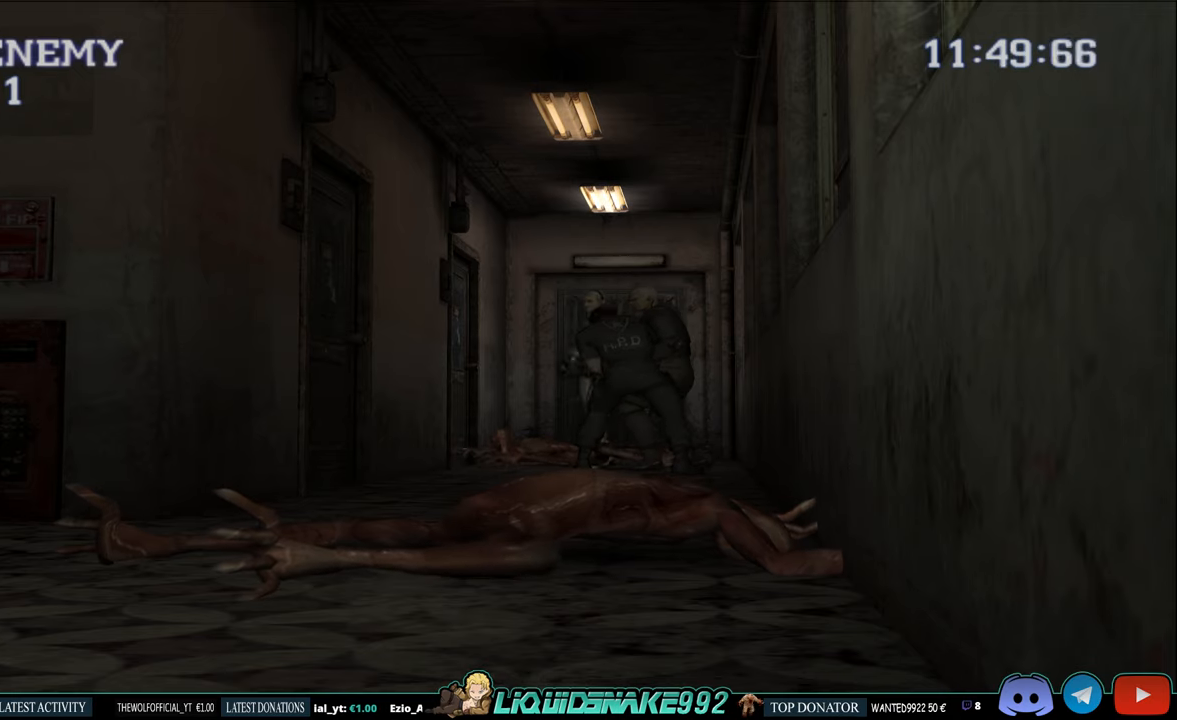
{"buttons": ["DPAD_UP"], "left_stick": "center", "right_stick": "center", "events": [[384, "DPAD_UP", "down"]]}
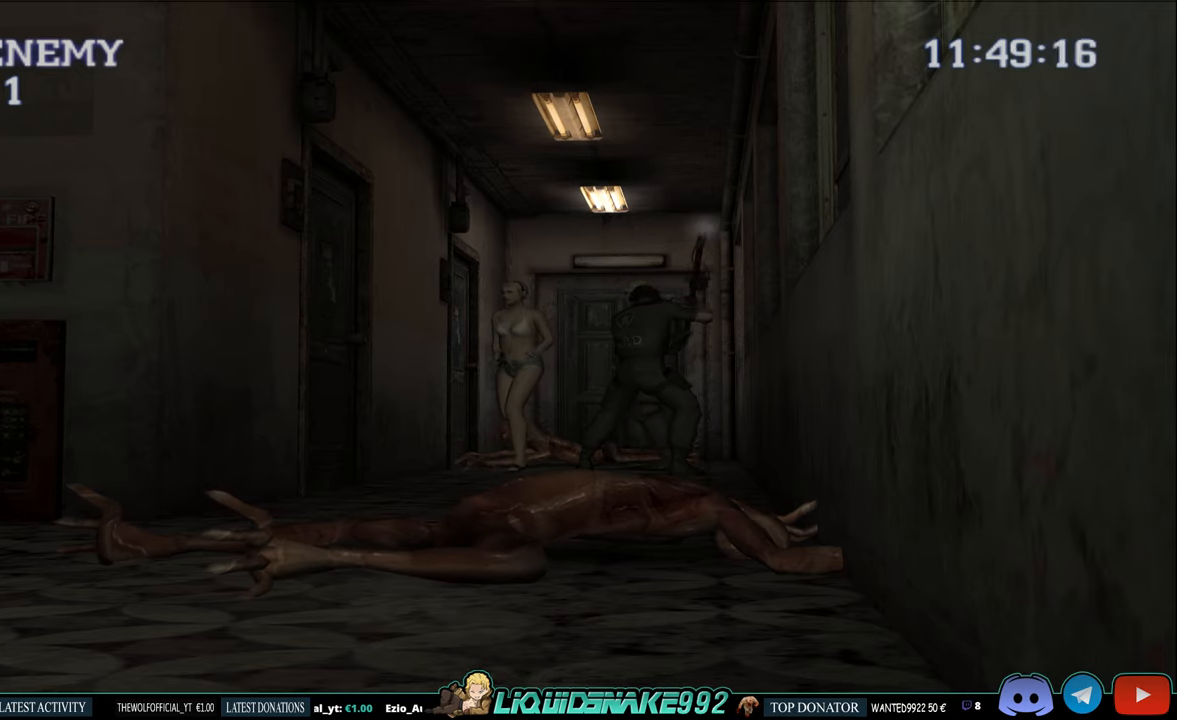
{"buttons": ["CIRCLE", "DPAD_UP"], "left_stick": "center", "right_stick": "center", "events": [[117, "CIRCLE", "down"]]}
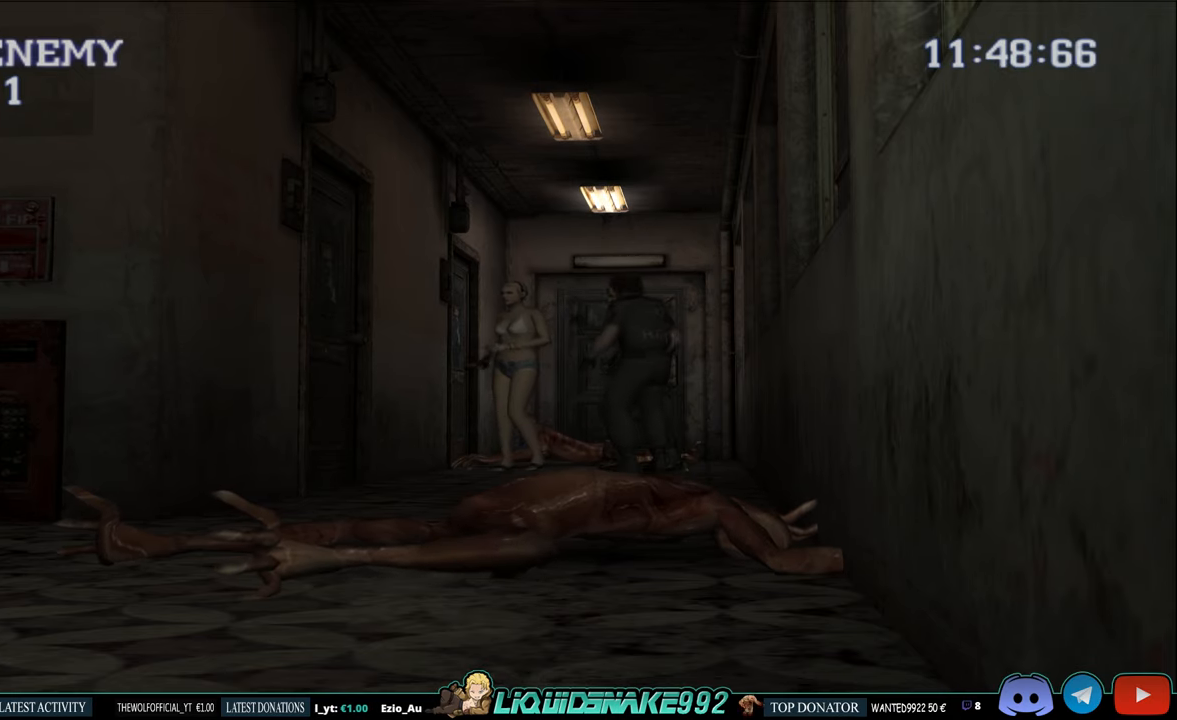
{"buttons": ["CIRCLE", "DPAD_UP"], "left_stick": "center", "right_stick": "center", "events": [[84, "DPAD_RIGHT", "down"], [317, "DPAD_RIGHT", "up"]]}
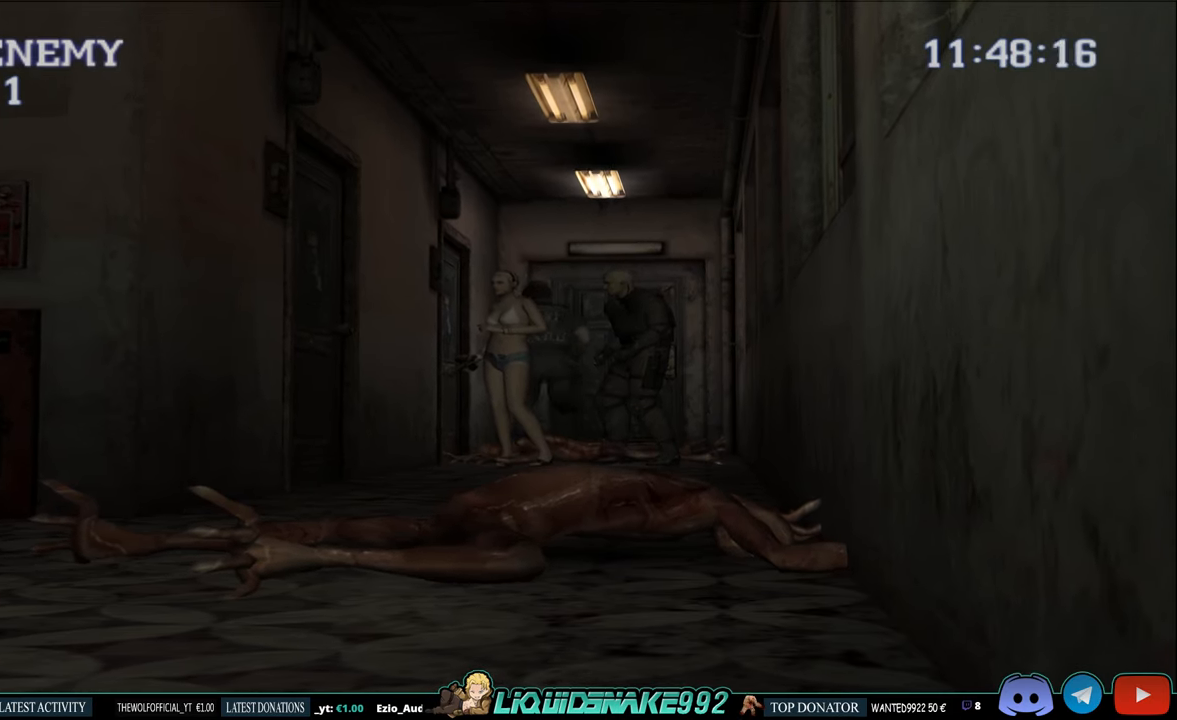
{"buttons": ["CROSS", "CIRCLE", "DPAD_UP"], "left_stick": "center", "right_stick": "center", "events": [[200, "CROSS", "down"], [234, "DPAD_LEFT", "down"], [367, "CROSS", "up"], [384, "DPAD_LEFT", "up"], [400, "CROSS", "down"]]}
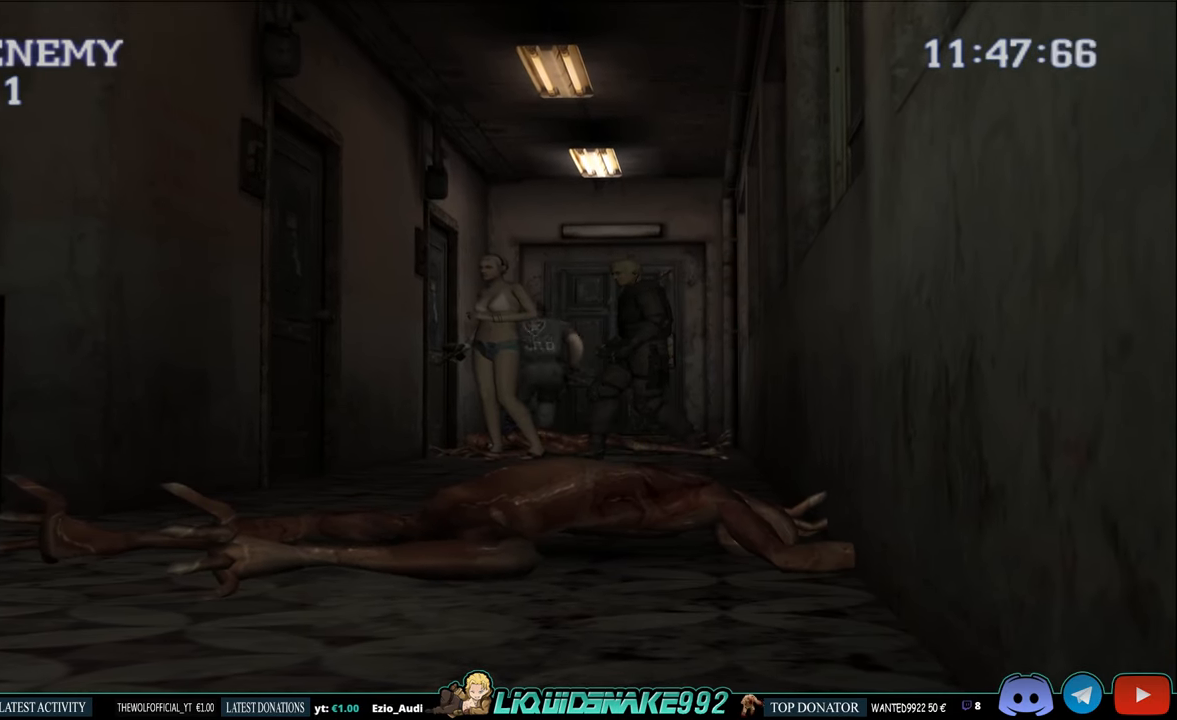
{"buttons": [], "left_stick": "center", "right_stick": "center", "events": [[34, "CROSS", "up"], [100, "CROSS", "down"], [167, "DPAD_UP", "up"], [200, "CIRCLE", "up"], [217, "CROSS", "up"]]}
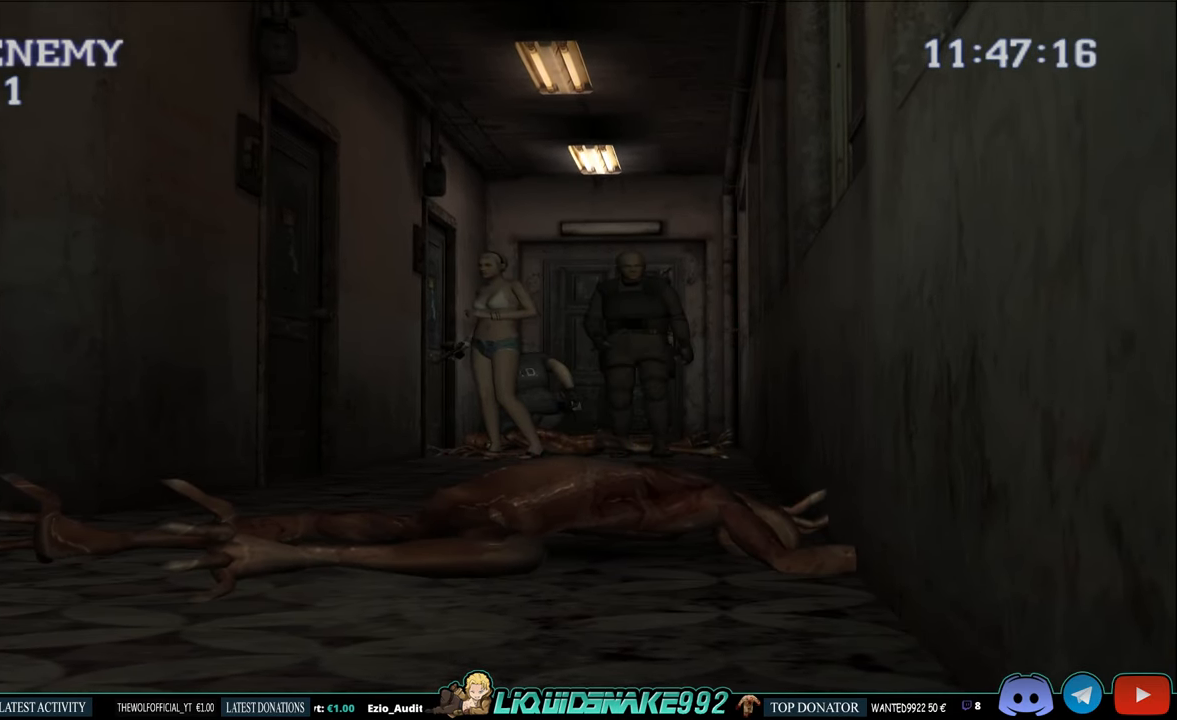
{"buttons": ["DPAD_RIGHT"], "left_stick": "center", "right_stick": "center", "events": [[434, "DPAD_RIGHT", "down"]]}
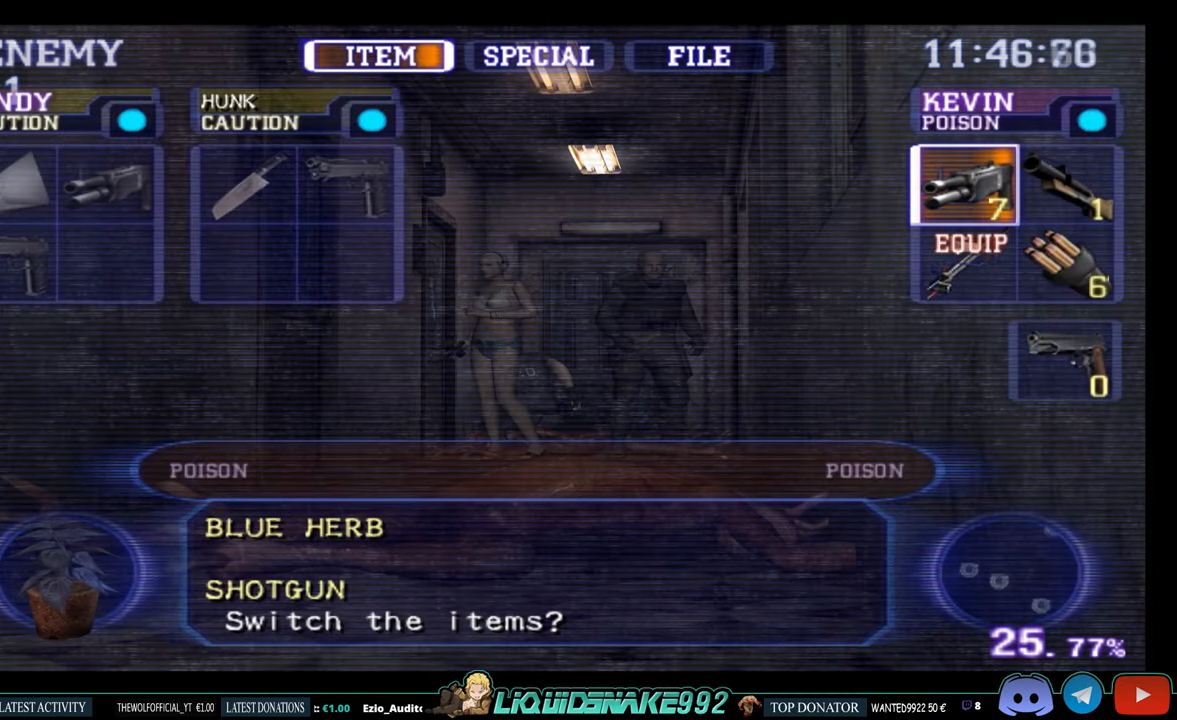
{"buttons": ["DPAD_DOWN"], "left_stick": "center", "right_stick": "center", "events": [[34, "DPAD_RIGHT", "up"], [267, "DPAD_LEFT", "down"], [384, "DPAD_LEFT", "up"], [467, "DPAD_DOWN", "down"]]}
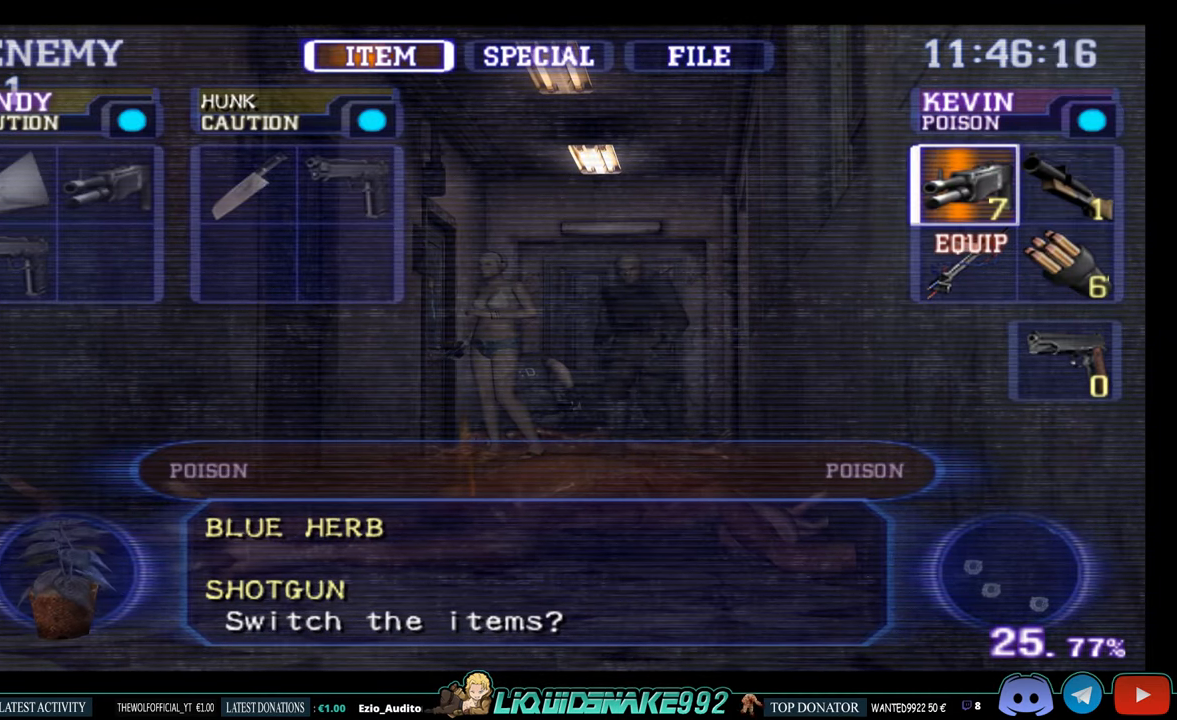
{"buttons": [], "left_stick": "center", "right_stick": "center", "events": [[100, "DPAD_DOWN", "up"], [117, "CROSS", "down"], [284, "CROSS", "up"]]}
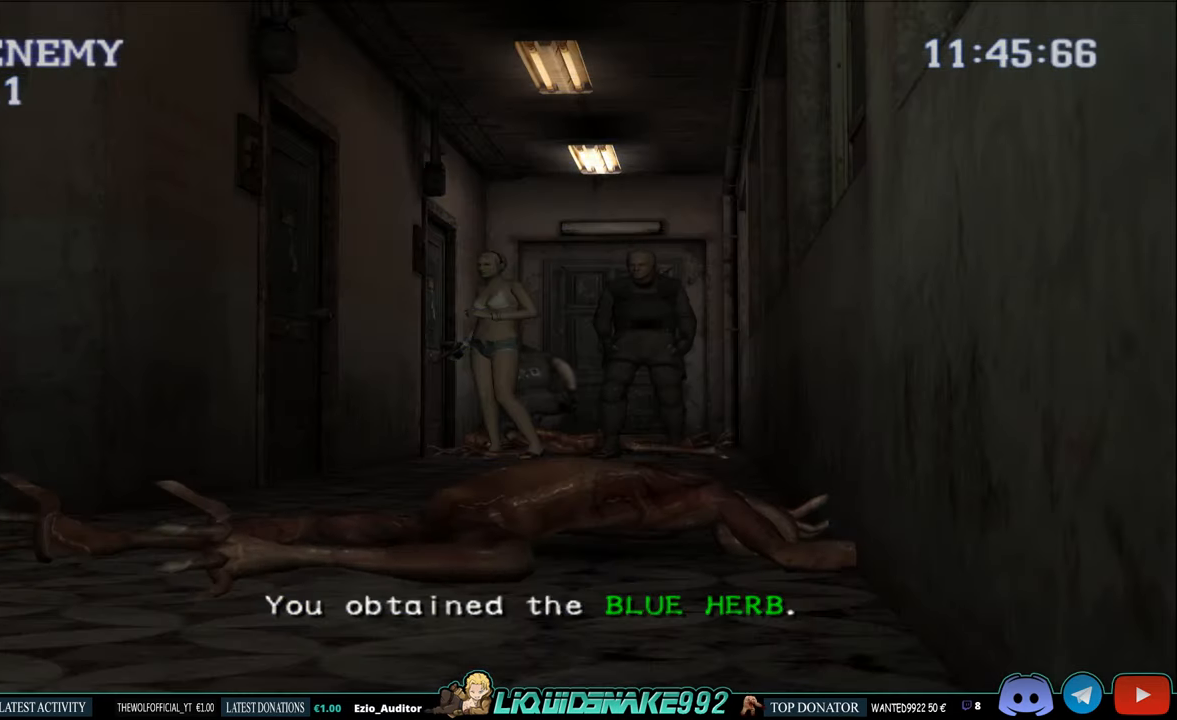
{"buttons": ["START"], "left_stick": "center", "right_stick": "center", "events": [[467, "START", "down"]]}
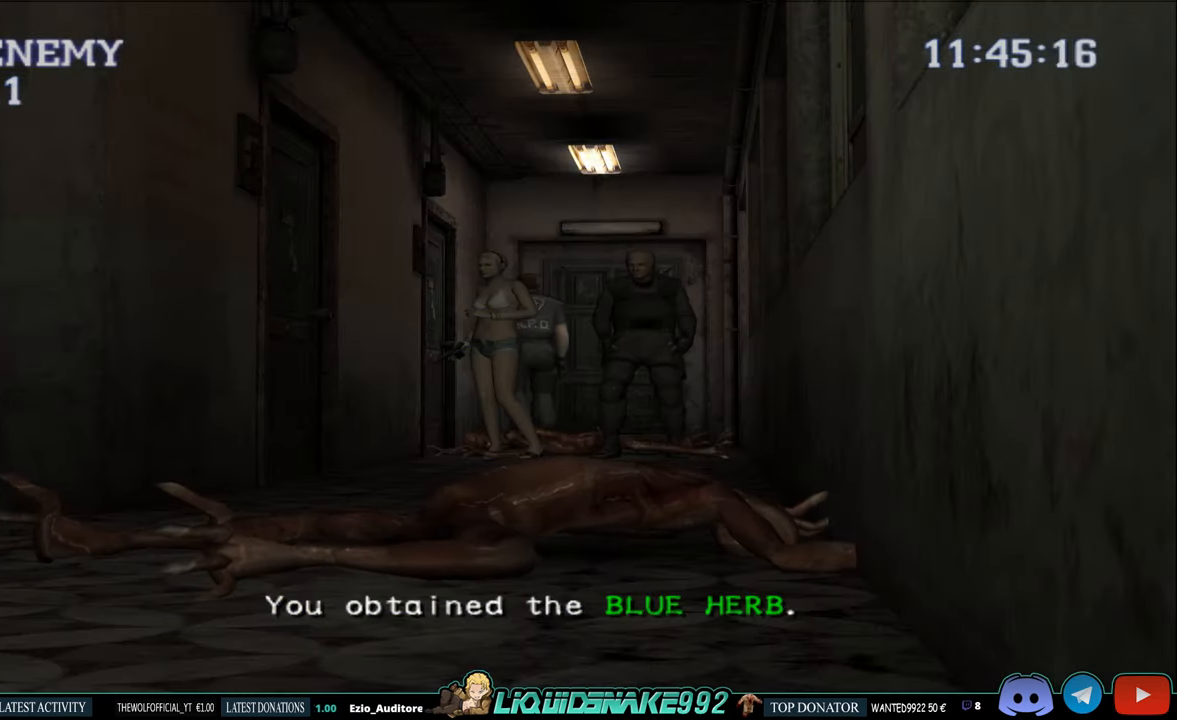
{"buttons": [], "left_stick": "center", "right_stick": "center", "events": [[84, "START", "up"], [183, "DPAD_DOWN", "down"], [283, "DPAD_DOWN", "up"], [350, "CROSS", "down"], [433, "CROSS", "up"]]}
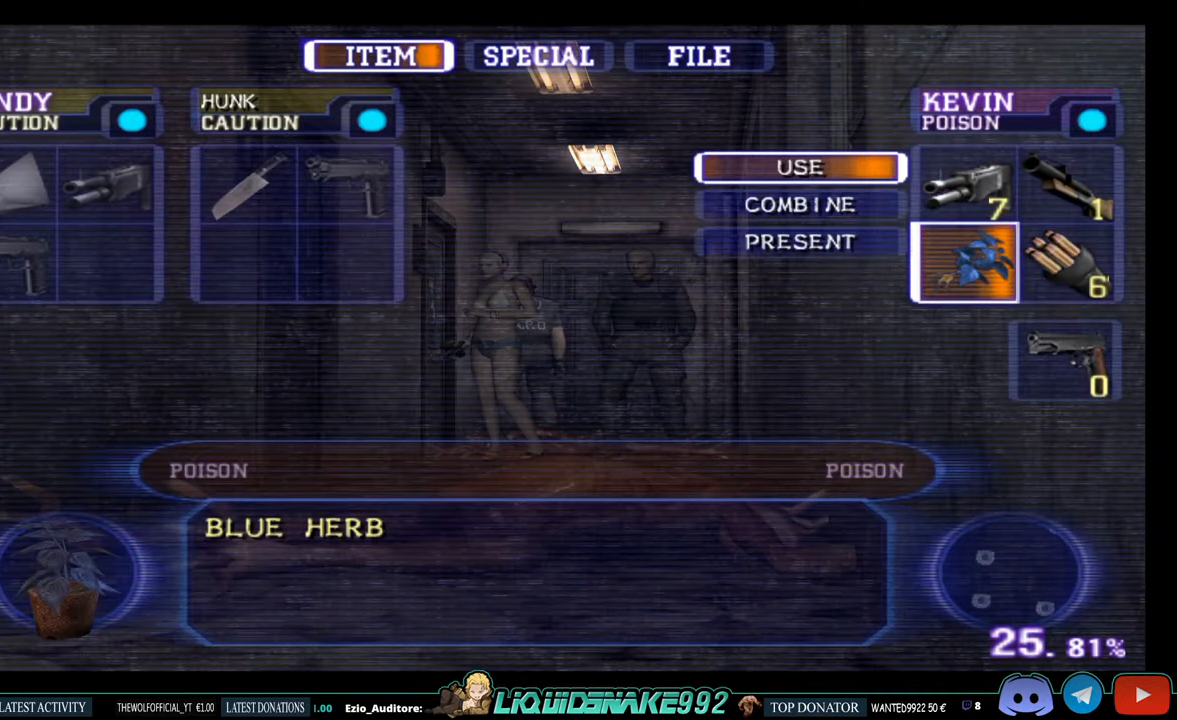
{"buttons": ["CROSS"], "left_stick": "center", "right_stick": "center", "events": [[16, "CROSS", "down"], [100, "CROSS", "up"], [233, "CIRCLE", "down"], [333, "CIRCLE", "up"], [500, "CROSS", "down"]]}
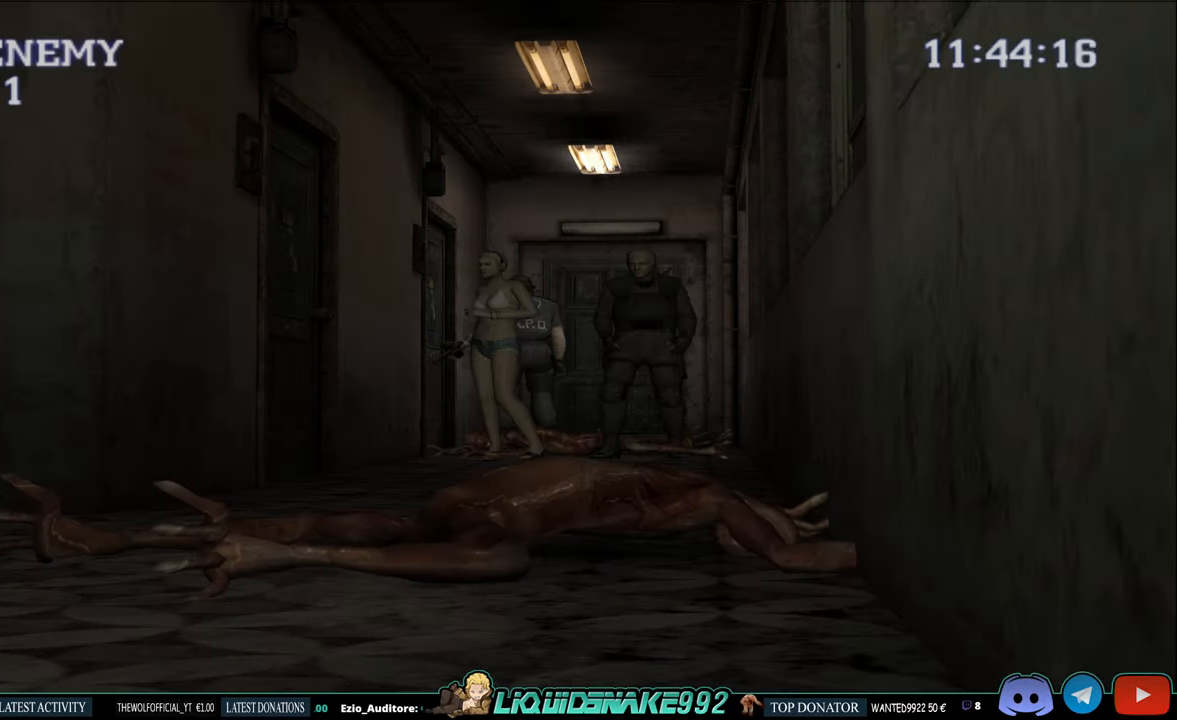
{"buttons": [], "left_stick": "center", "right_stick": "center", "events": [[116, "CROSS", "up"], [200, "CROSS", "down"], [316, "CROSS", "up"]]}
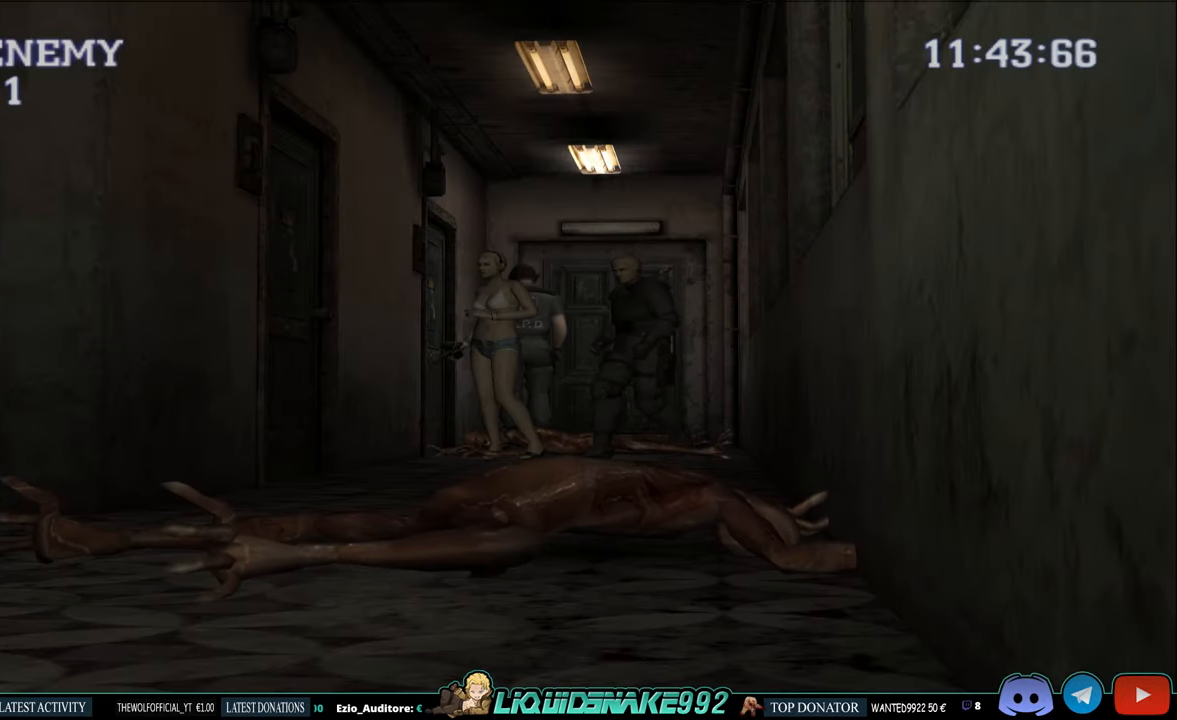
{"buttons": [], "left_stick": "center", "right_stick": "center", "events": []}
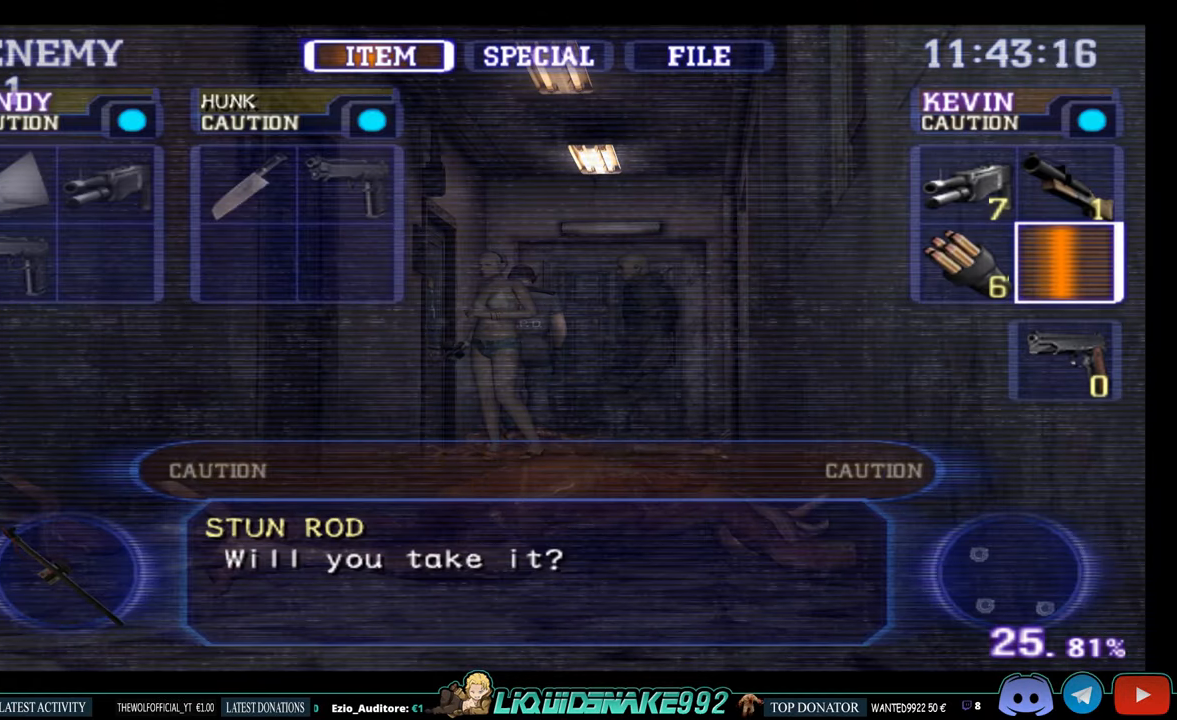
{"buttons": [], "left_stick": "center", "right_stick": "center", "events": [[333, "CROSS", "down"], [466, "CROSS", "up"]]}
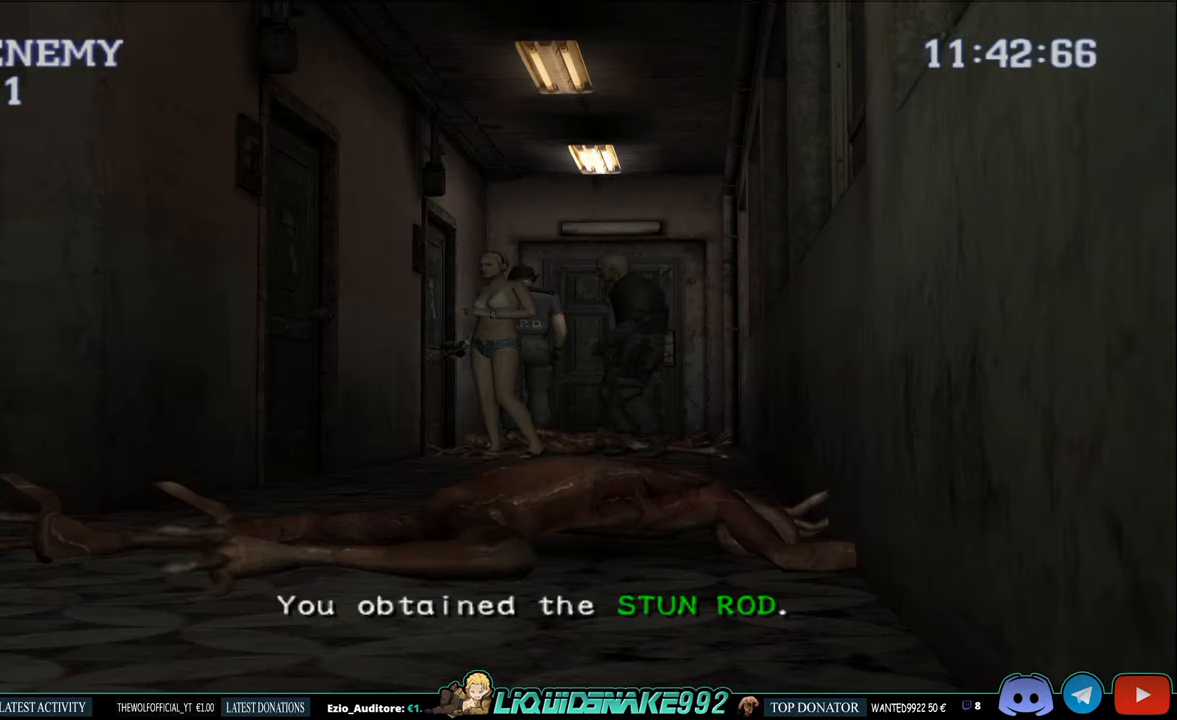
{"buttons": ["DPAD_RIGHT"], "left_stick": "center", "right_stick": "center", "events": [[333, "DPAD_RIGHT", "down"]]}
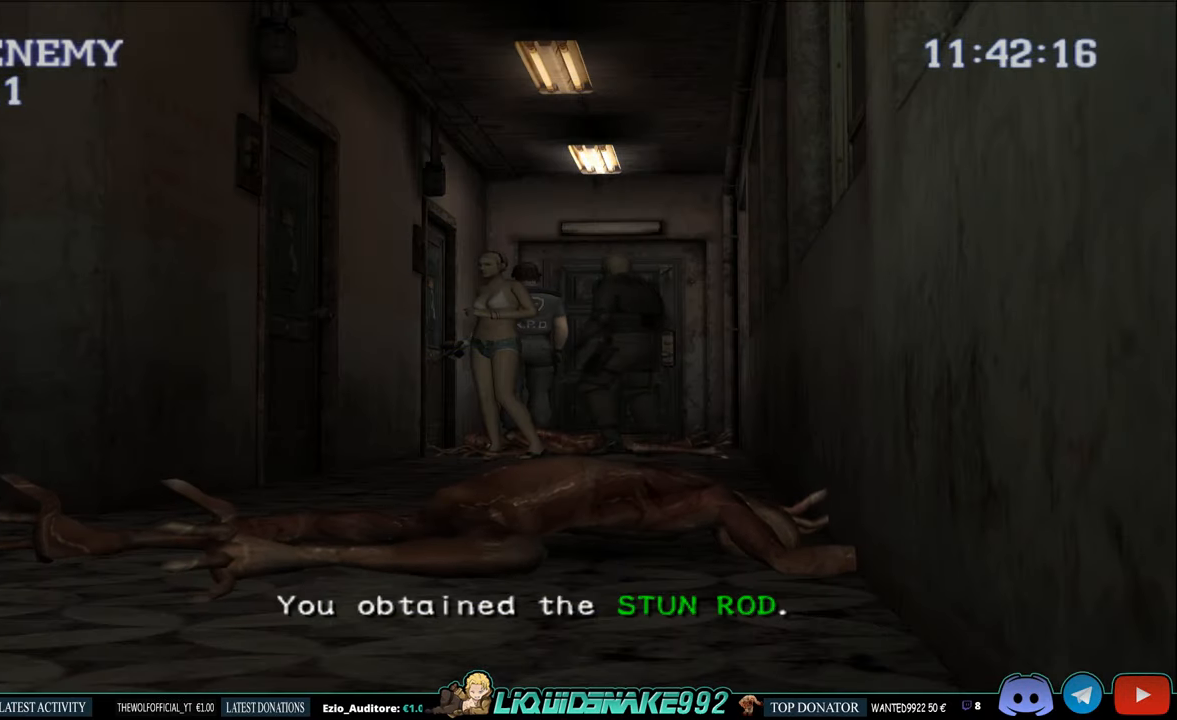
{"buttons": ["DPAD_UP"], "left_stick": "center", "right_stick": "center", "events": [[150, "DPAD_UP", "down"], [200, "CIRCLE", "down"], [333, "DPAD_RIGHT", "up"], [416, "CIRCLE", "up"]]}
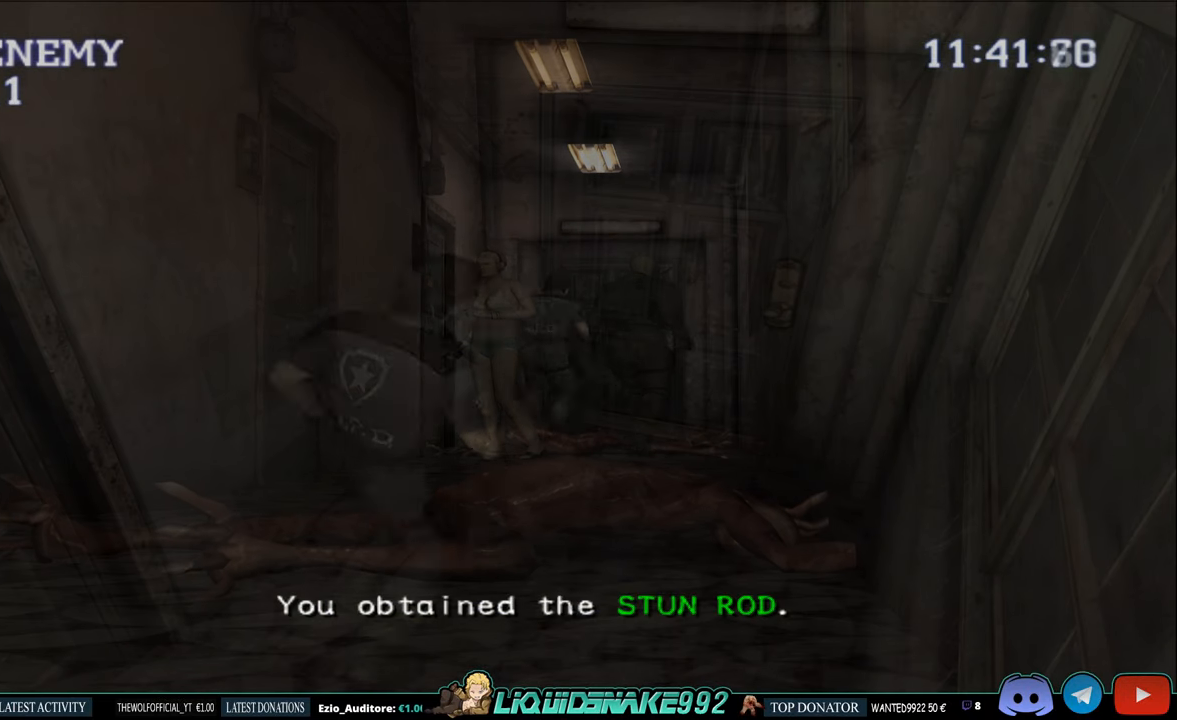
{"buttons": ["DPAD_UP", "DPAD_LEFT"], "left_stick": "center", "right_stick": "center", "events": [[366, "DPAD_LEFT", "down"]]}
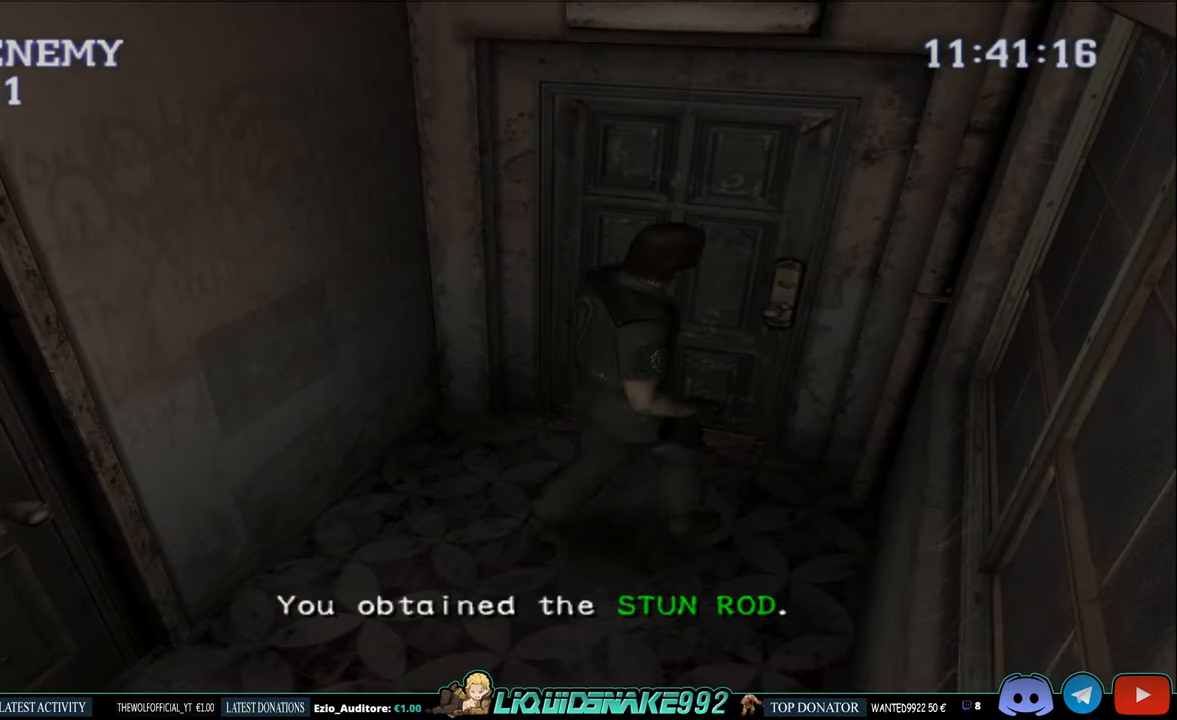
{"buttons": [], "left_stick": "center", "right_stick": "center", "events": [[83, "DPAD_UP", "up"], [266, "DPAD_LEFT", "up"], [283, "DPAD_UP", "down"], [500, "DPAD_UP", "up"]]}
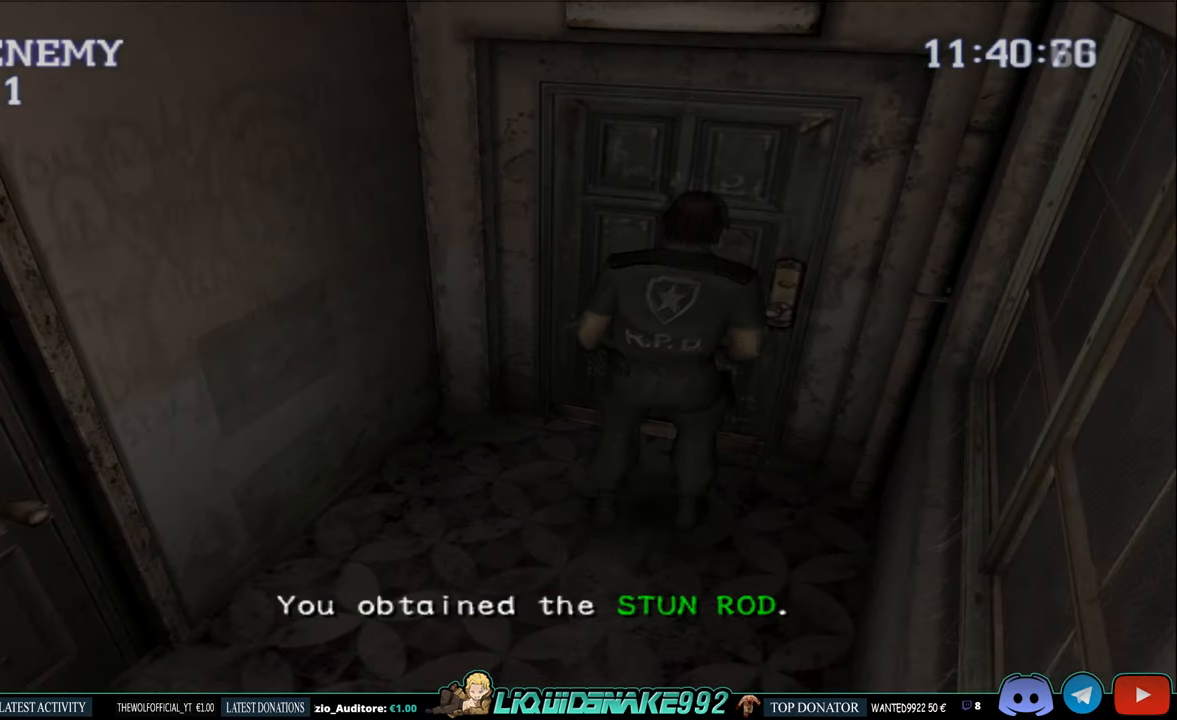
{"buttons": [], "left_stick": "center", "right_stick": "center", "events": [[66, "START", "down"], [216, "START", "up"]]}
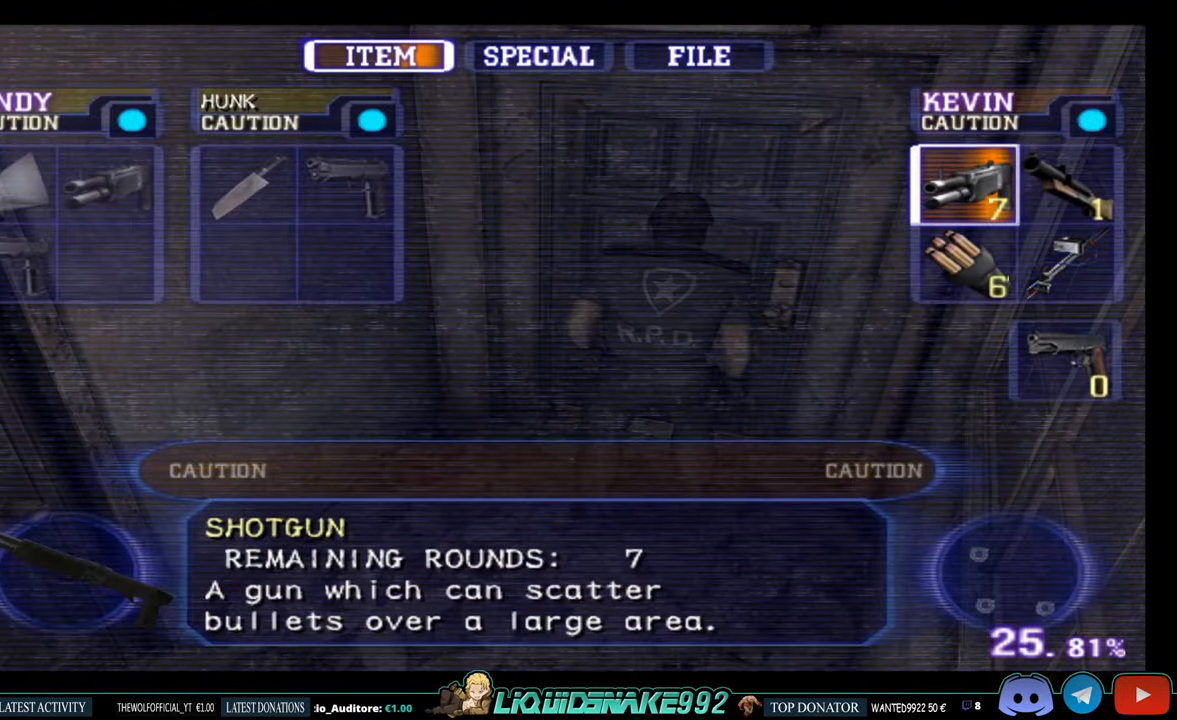
{"buttons": [], "left_stick": "center", "right_stick": "center", "events": [[200, "DPAD_DOWN", "down"], [300, "DPAD_DOWN", "up"]]}
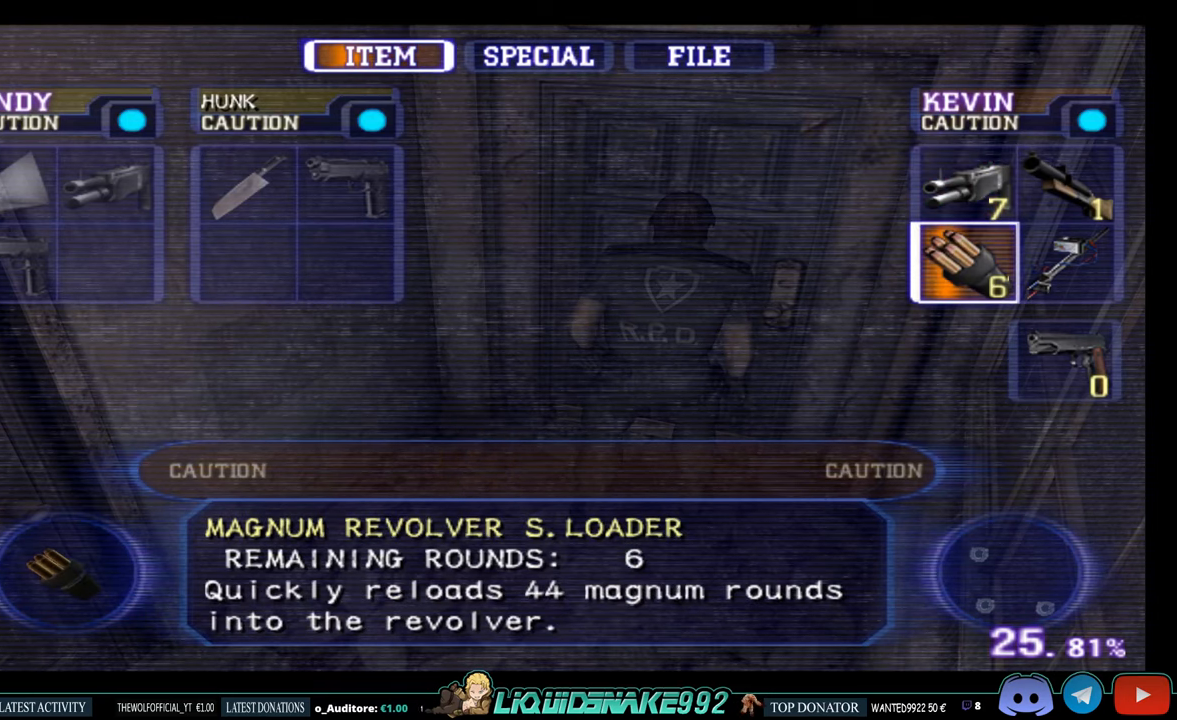
{"buttons": [], "left_stick": "center", "right_stick": "center", "events": [[133, "DPAD_UP", "down"], [267, "DPAD_UP", "up"]]}